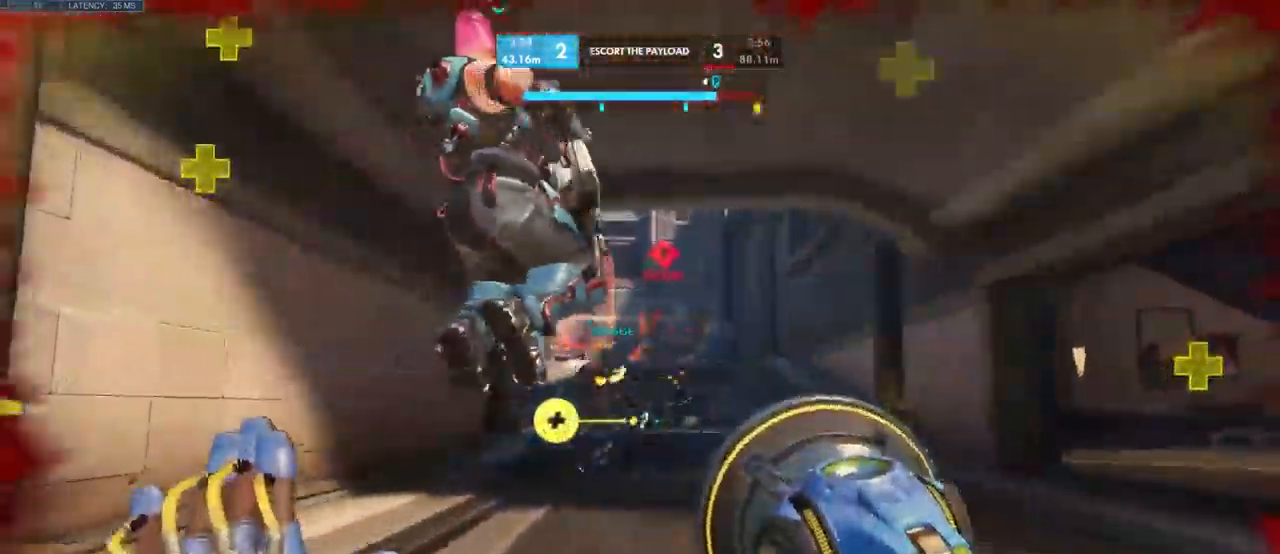
Gameplay with keyboard and mouse; each line is a JSON object with the keys and mouse buttons held at the frame after it. "events" lists presses ("down") and releases ("up") of "a", "ctrl", "d", "e", "q", "s", "shift", "space", "w", "mouse_left", "mouse_wheel", "mouse_right", "mouse_mb4" and "mouse_mb5" between this image and that frame as [ms after this image, input, new state], when the widget could be followed in between. "mouse_left", "mouse_wheel", "mouse_right", "mouse_mb4", "mouse_mb5" = the "left", "wheel", "right", "mb4", "mb5" buttons of the "mouse" list. No other keys are recorded. "wheel" means that the mouse wheel is clicked or scrolled. Mouse movement is not recorded.
{"keys": ["a", "w"], "mouse": [], "events": []}
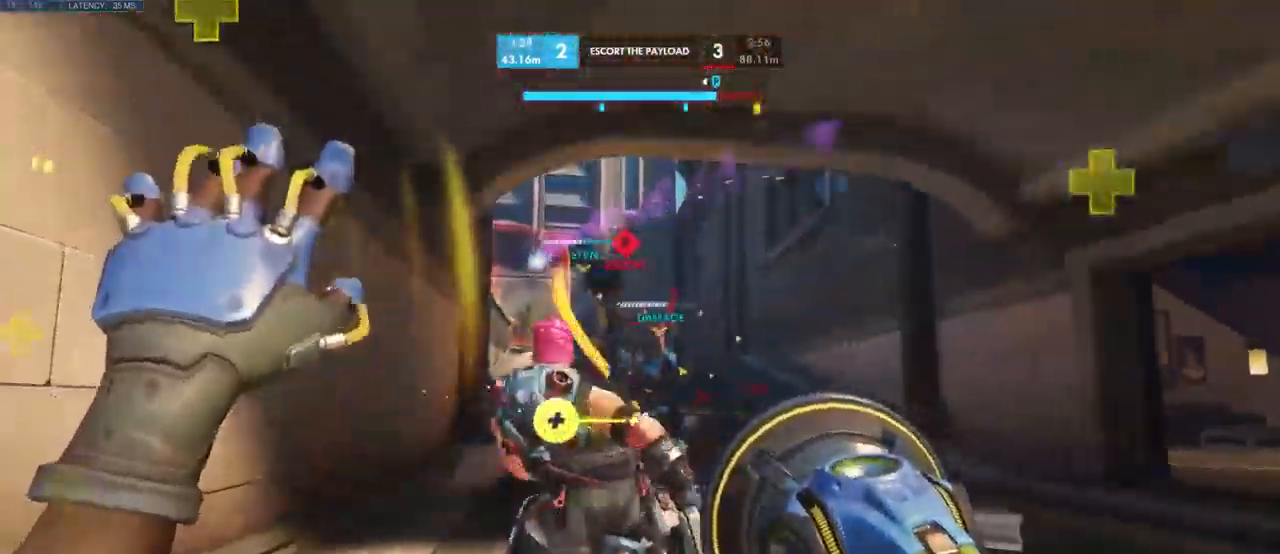
{"keys": ["d", "s"], "mouse": ["left"]}
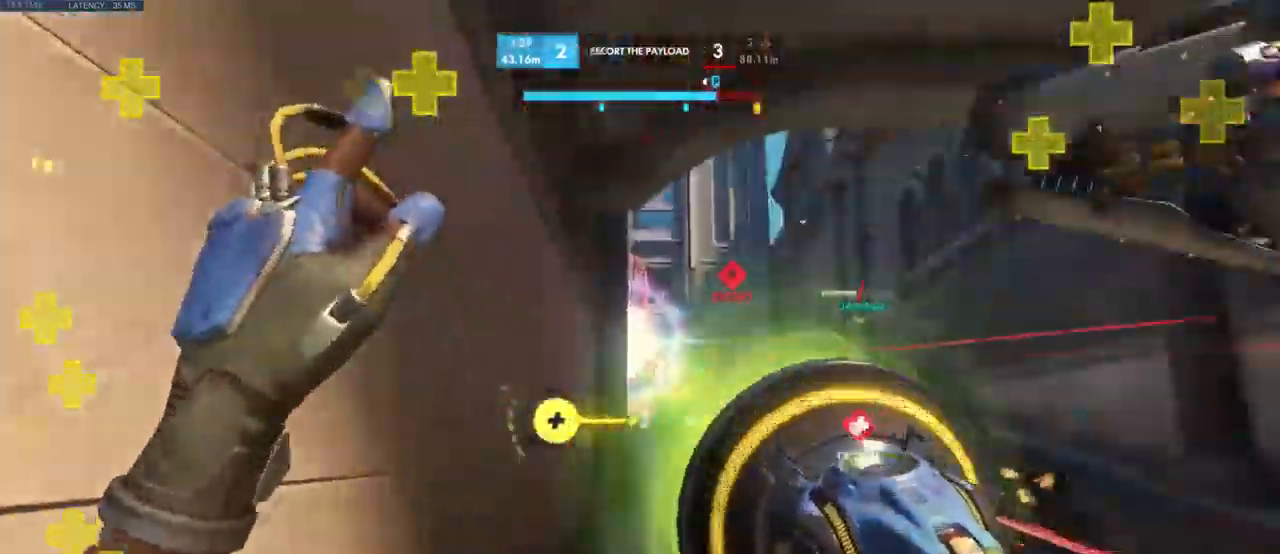
{"keys": ["a", "s"], "mouse": ["left"], "events": [[83, "ctrl", "down"], [166, "ctrl", "up"], [183, "d", "up"], [316, "shift", "down"], [466, "a", "down"], [466, "shift", "up"]]}
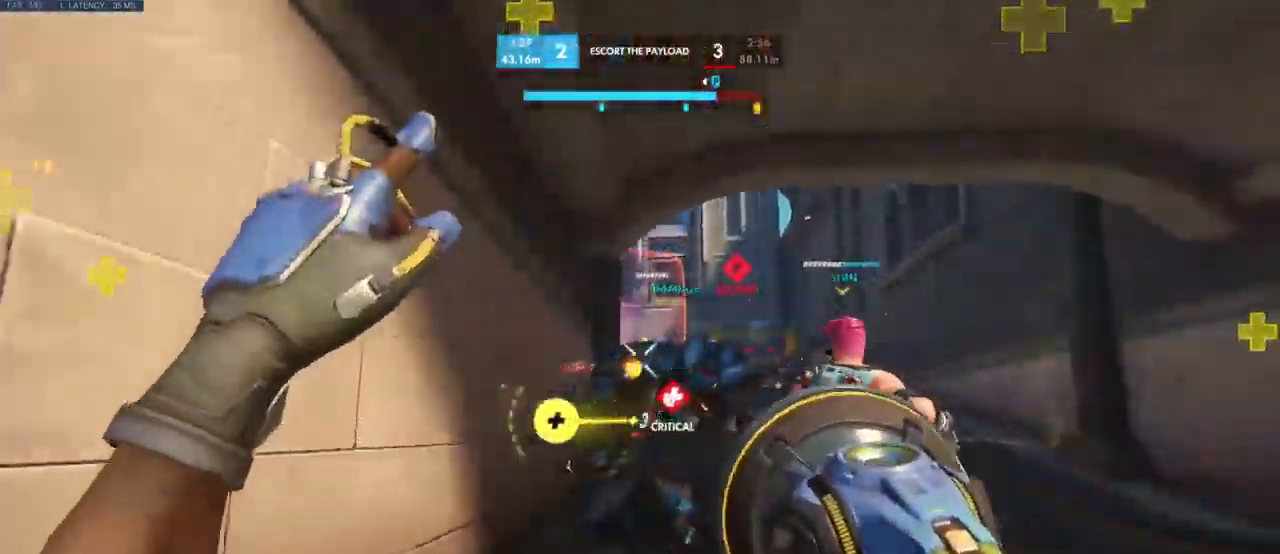
{"keys": ["a"], "mouse": ["left"], "events": [[50, "a", "up"], [450, "a", "down"], [483, "s", "up"]]}
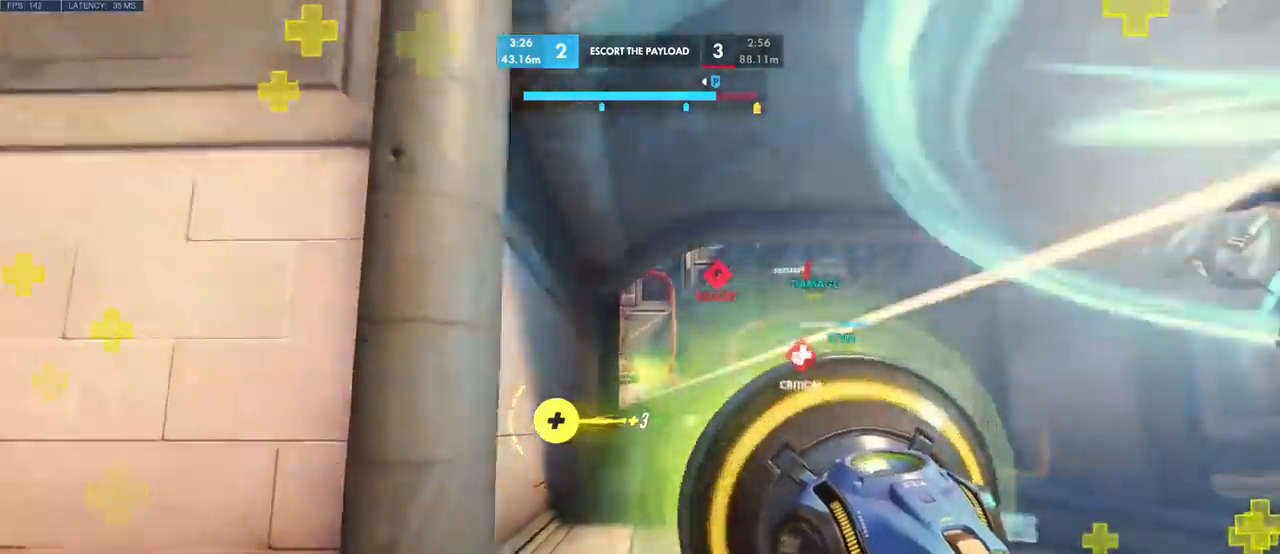
{"keys": ["a", "s"], "mouse": [], "events": [[150, "w", "down"], [200, "a", "up"], [300, "mouse_left", "up"], [334, "w", "up"], [350, "a", "down"], [450, "s", "down"]]}
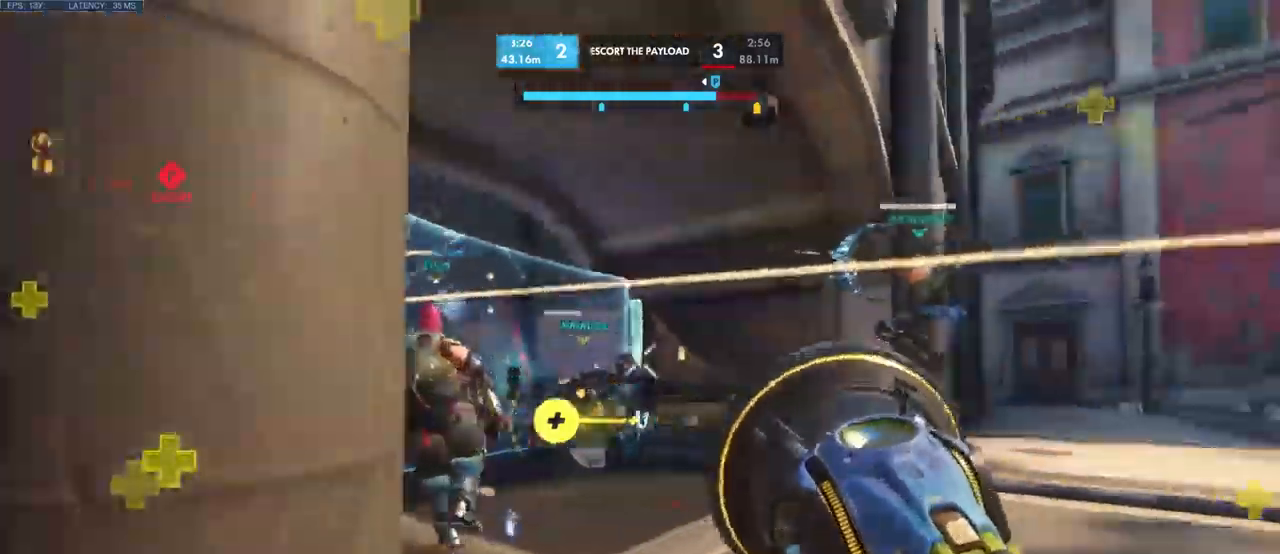
{"keys": ["w"], "mouse": [], "events": [[100, "a", "up"], [100, "s", "up"], [184, "d", "down"], [317, "w", "down"], [350, "d", "up"]]}
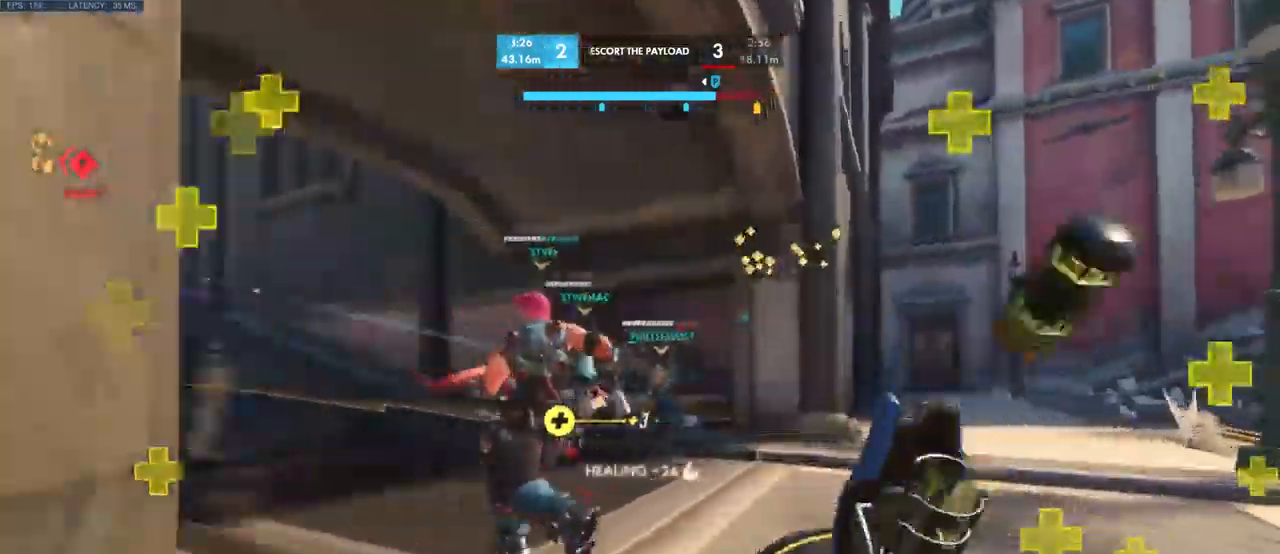
{"keys": ["d", "w"], "mouse": [], "events": [[34, "w", "up"], [117, "a", "down"], [134, "s", "down"], [167, "a", "up"], [284, "s", "up"], [400, "d", "down"], [434, "w", "down"]]}
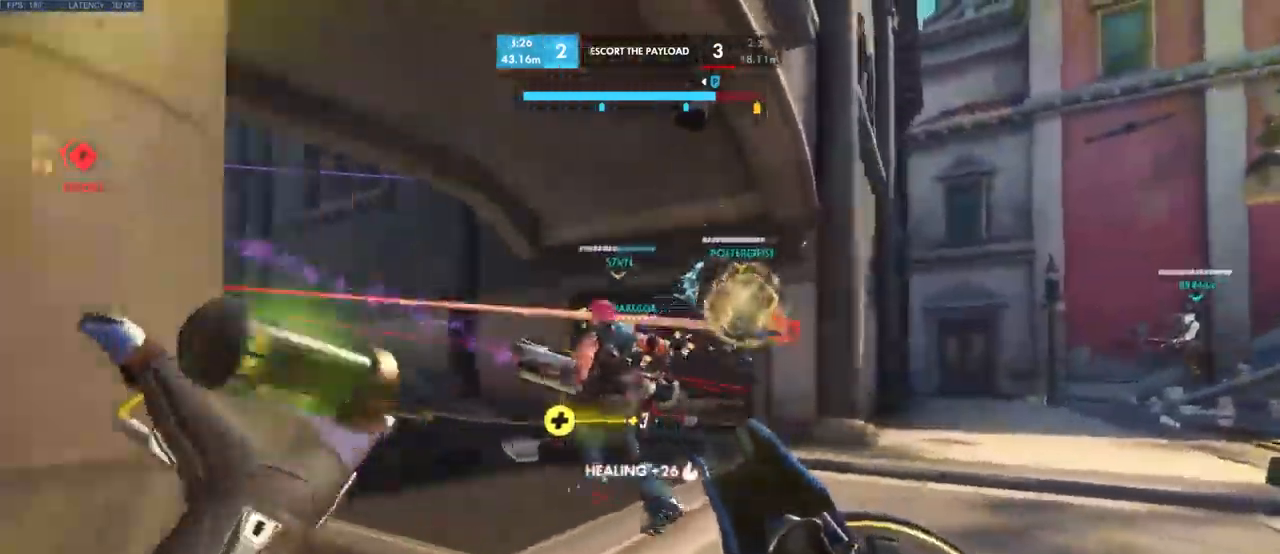
{"keys": ["a", "s"], "mouse": [], "events": [[234, "w", "up"], [367, "a", "down"], [384, "d", "up"], [450, "s", "down"]]}
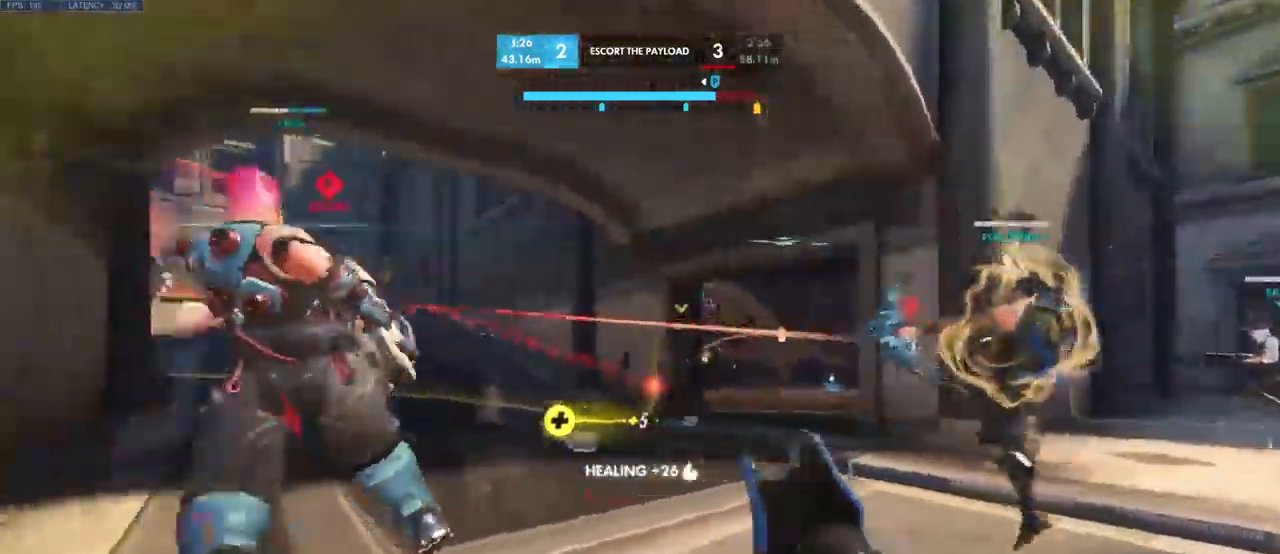
{"keys": ["a", "s"], "mouse": [], "events": []}
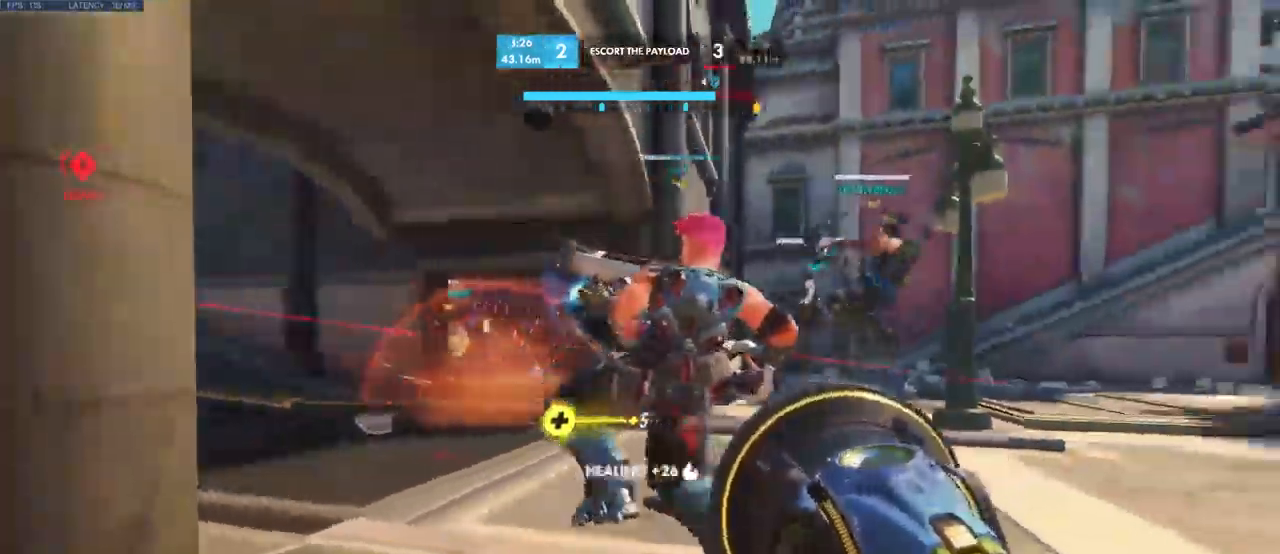
{"keys": ["s"], "mouse": [], "events": [[67, "s", "up"], [217, "a", "up"], [400, "s", "down"]]}
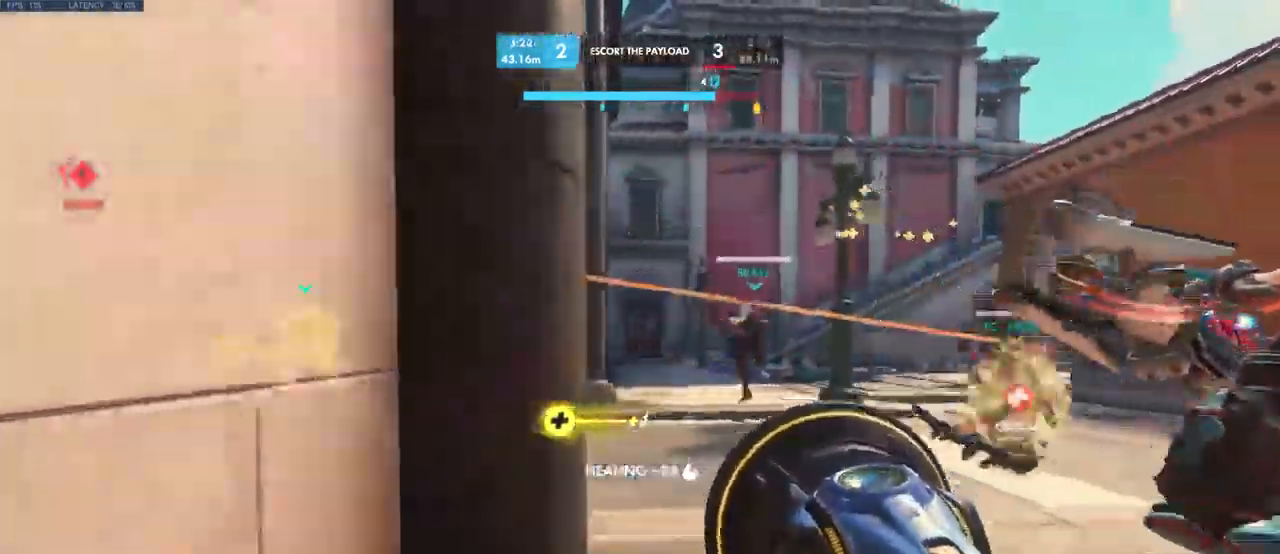
{"keys": [], "mouse": [], "events": [[167, "s", "up"]]}
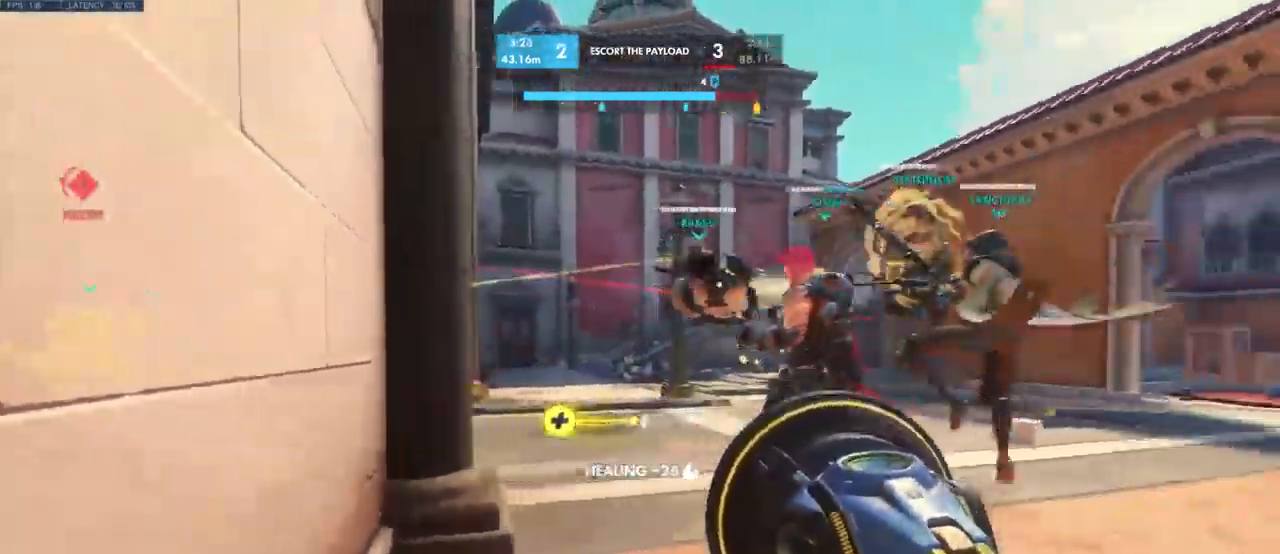
{"keys": [], "mouse": [], "events": [[67, "w", "down"], [184, "w", "up"]]}